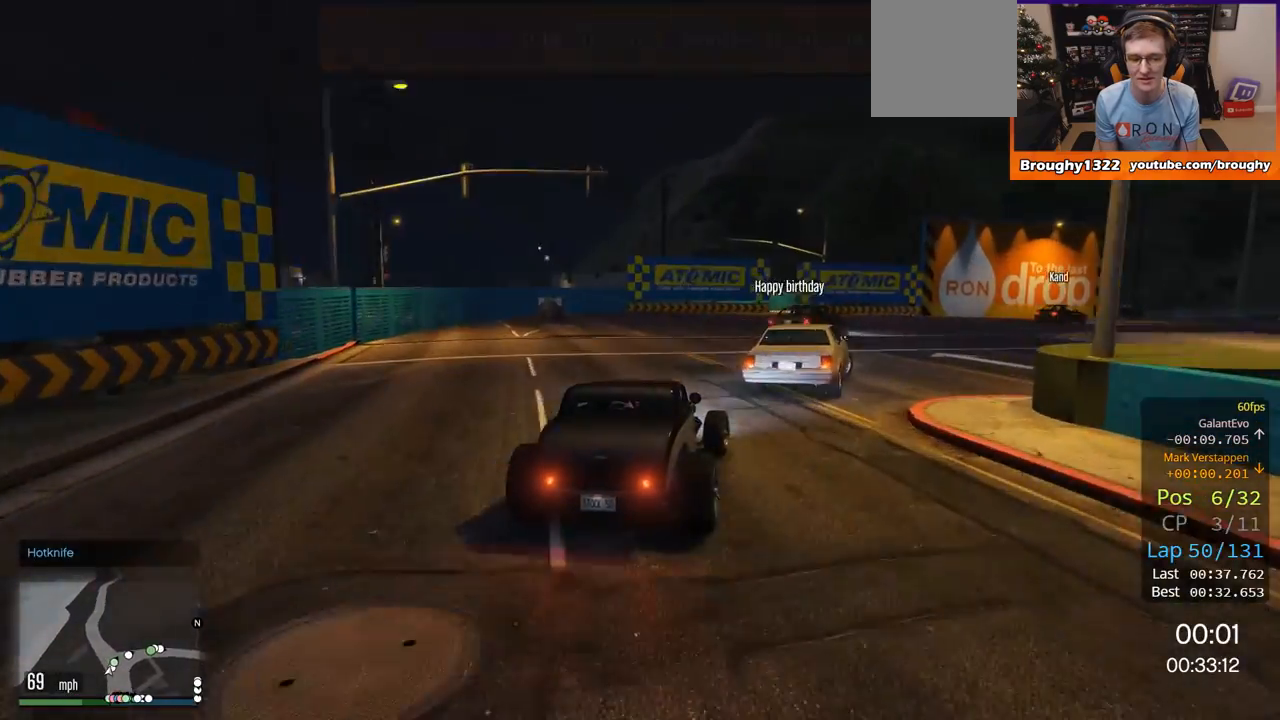
Gameplay with a controller (Xbox layout); each line is a JSON object with the inputs held at the frame after it. "events" lists button and stick changes between this image and that frame as [ms after this image, input, new state], when the widget could be followed in between.
{"buttons": [], "left_stick": "right", "right_stick": "center", "events": [[100, "R2", "down"], [434, "R2", "up"]]}
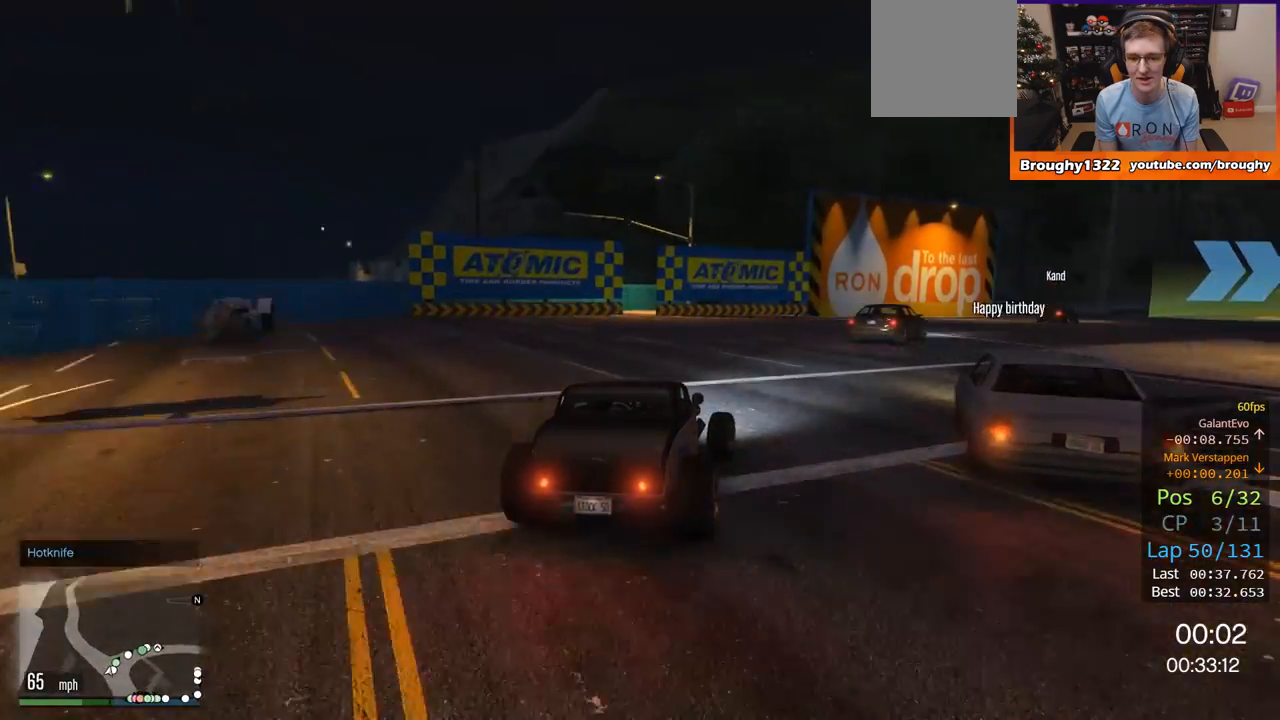
{"buttons": ["R2"], "left_stick": "up-right", "right_stick": "center", "events": [[401, "R2", "down"], [501, "left_stick", "up-right"]]}
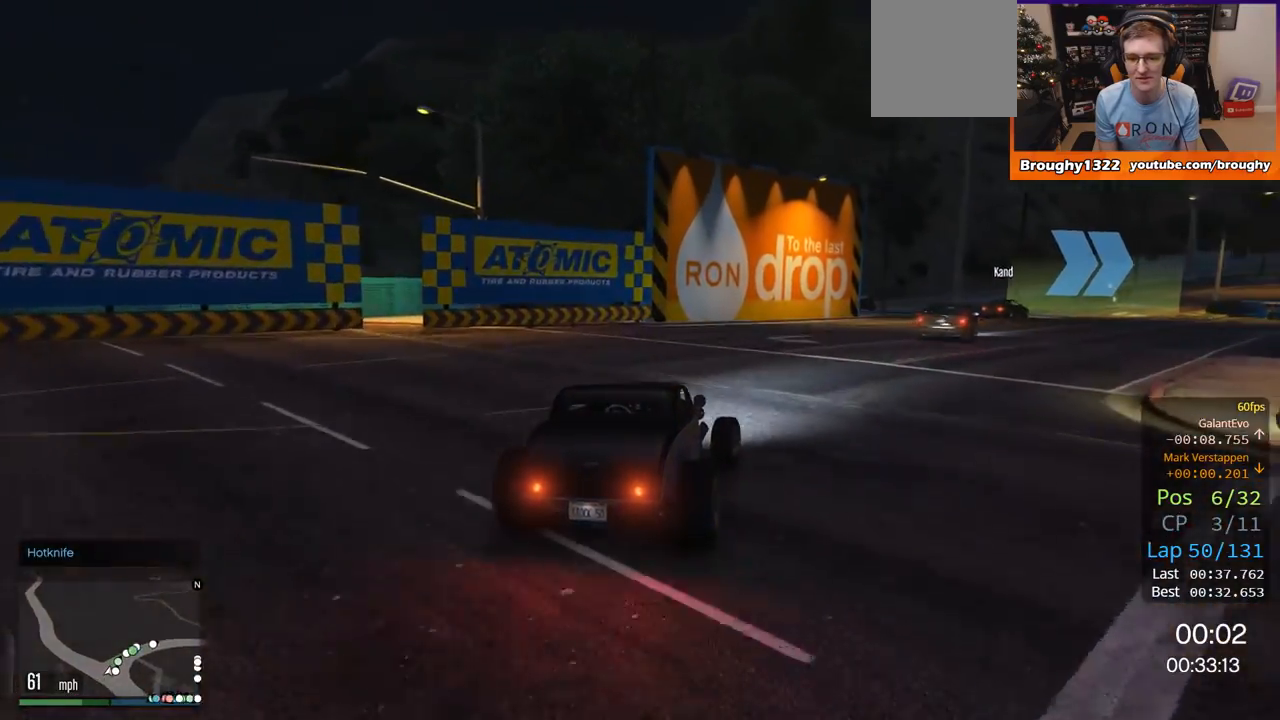
{"buttons": ["R2"], "left_stick": "right", "right_stick": "center", "events": [[167, "left_stick", "right"]]}
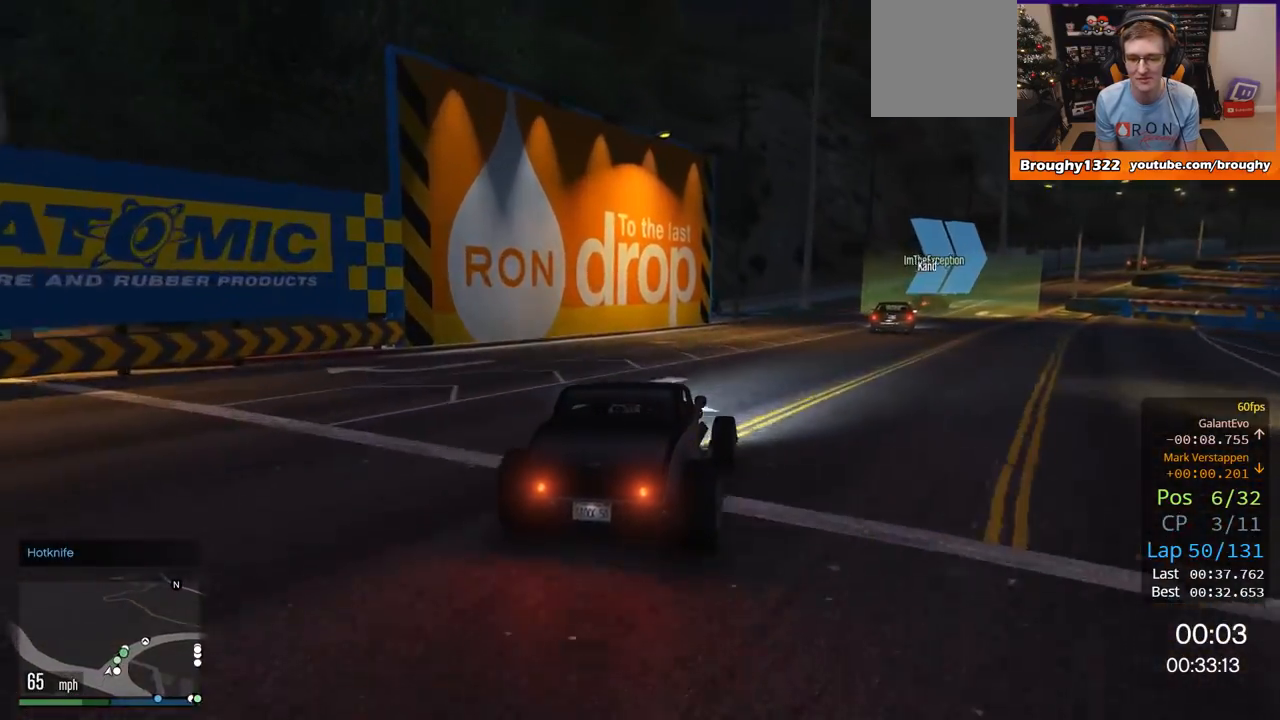
{"buttons": ["R2"], "left_stick": "right", "right_stick": "center", "events": [[233, "left_stick", "center"], [333, "left_stick", "right"]]}
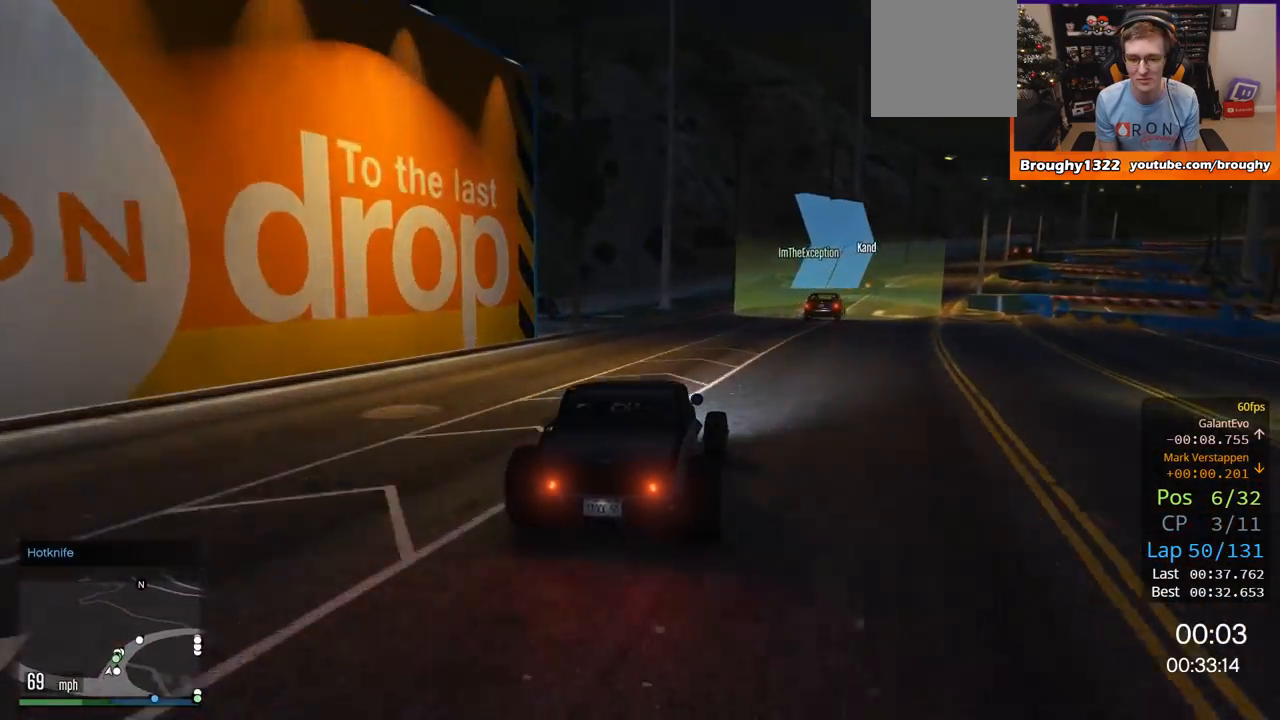
{"buttons": ["R2"], "left_stick": "right", "right_stick": "center", "events": [[33, "left_stick", "center"], [217, "left_stick", "right"]]}
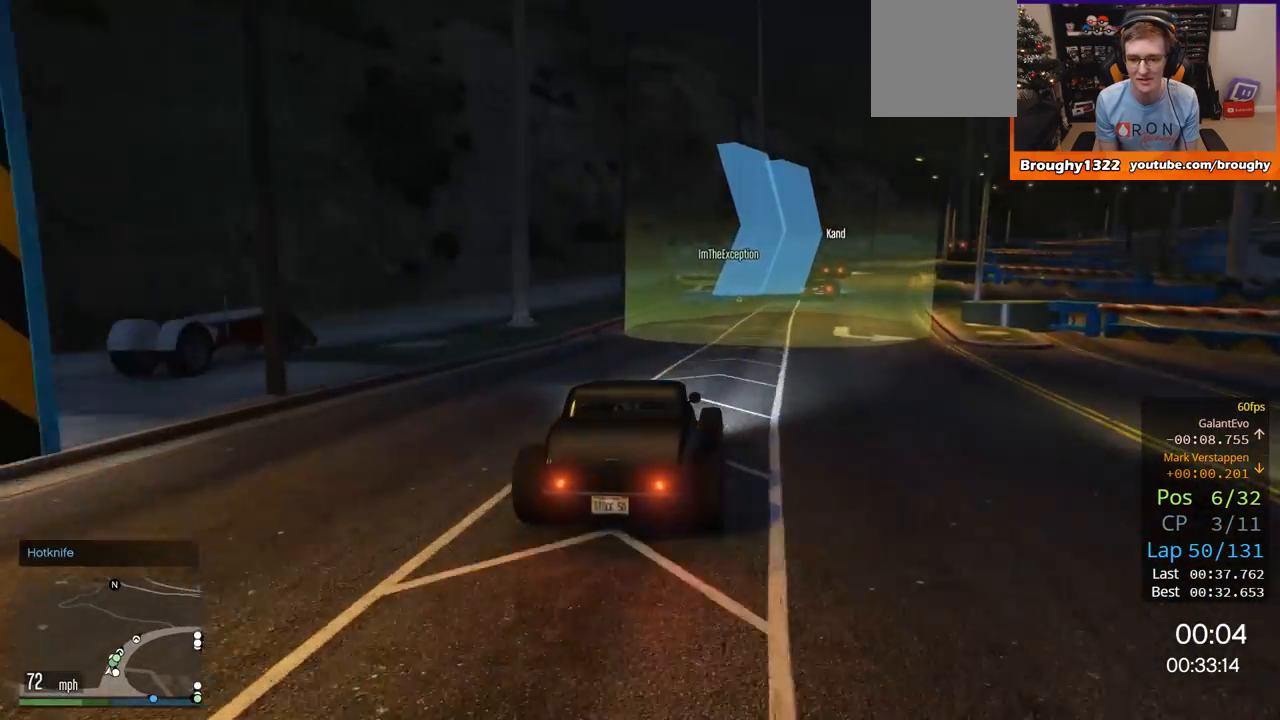
{"buttons": ["R2"], "left_stick": "right", "right_stick": "center", "events": [[300, "R2", "up"], [433, "R2", "down"]]}
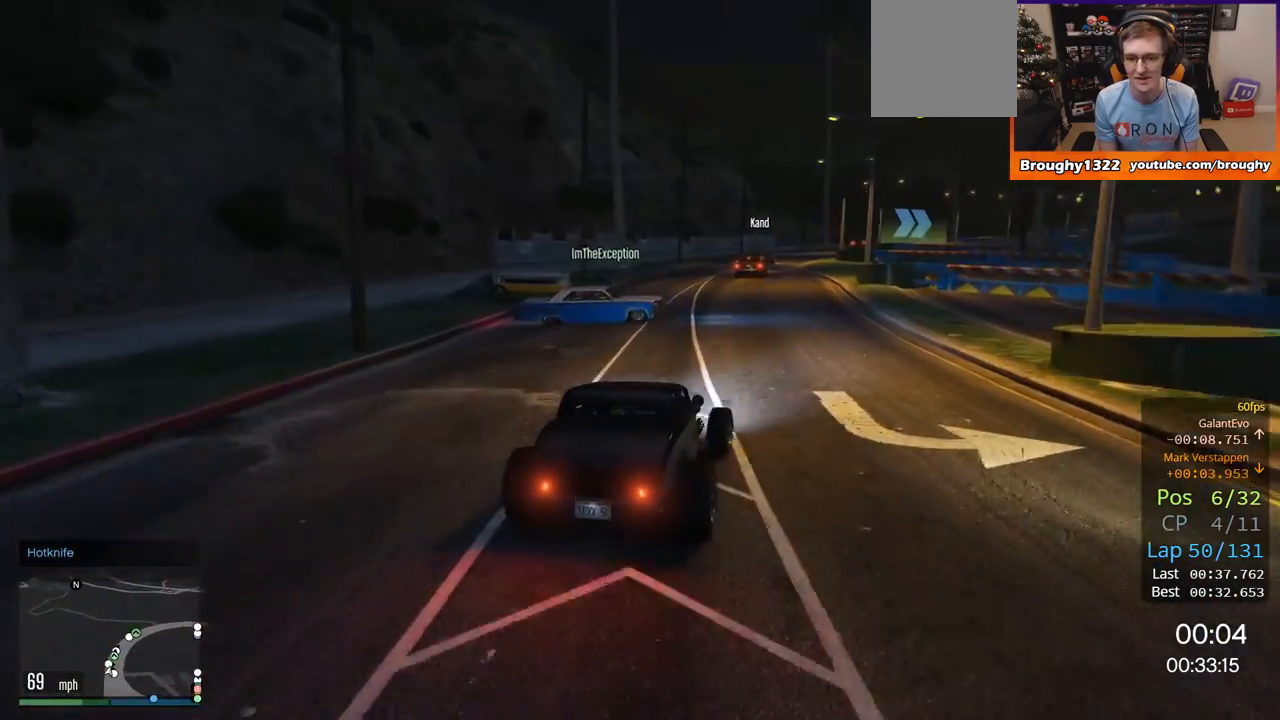
{"buttons": ["R2"], "left_stick": "up-left", "right_stick": "center", "events": [[33, "left_stick", "center"], [234, "left_stick", "up-left"]]}
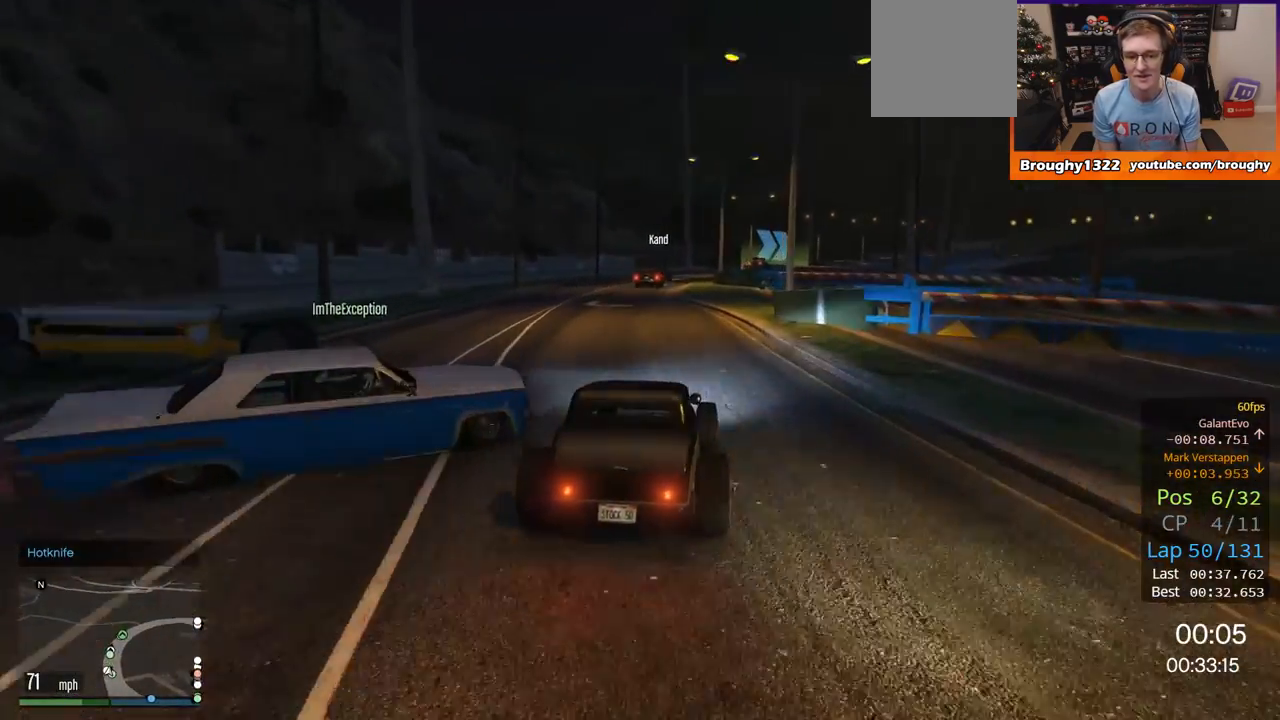
{"buttons": ["R2"], "left_stick": "center", "right_stick": "center", "events": [[150, "left_stick", "center"]]}
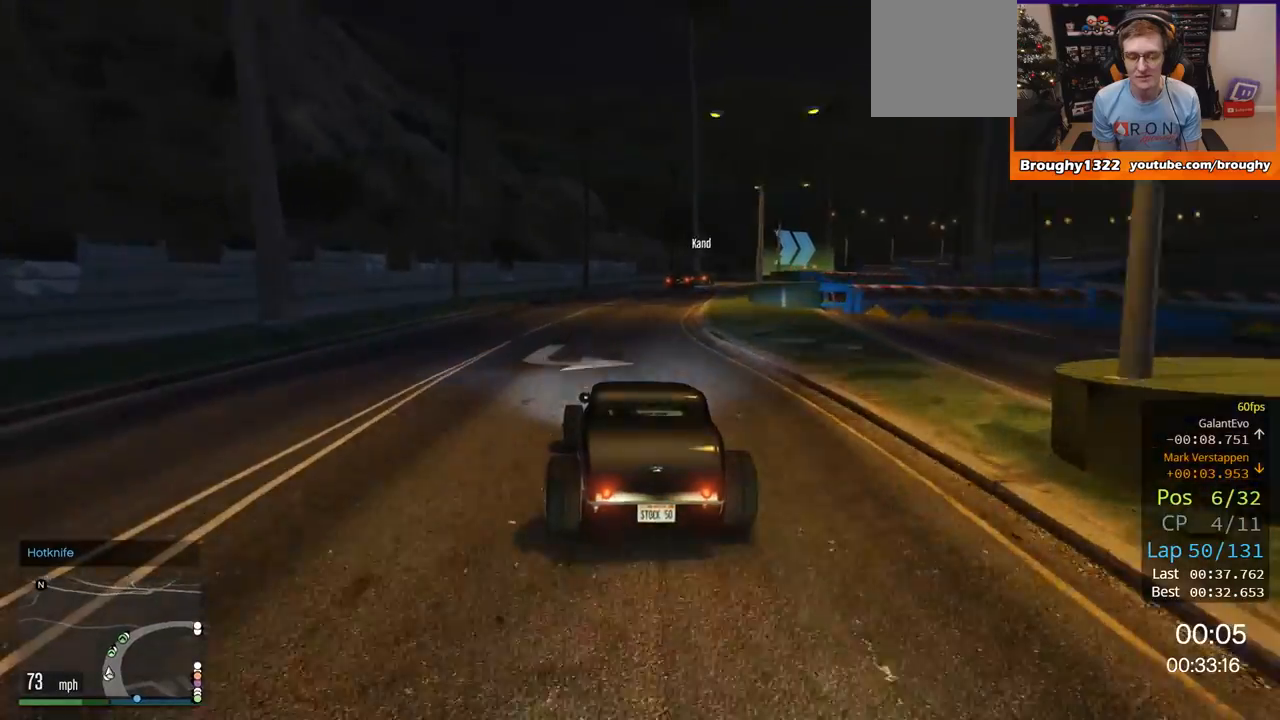
{"buttons": ["R2"], "left_stick": "right", "right_stick": "center", "events": [[100, "left_stick", "right"]]}
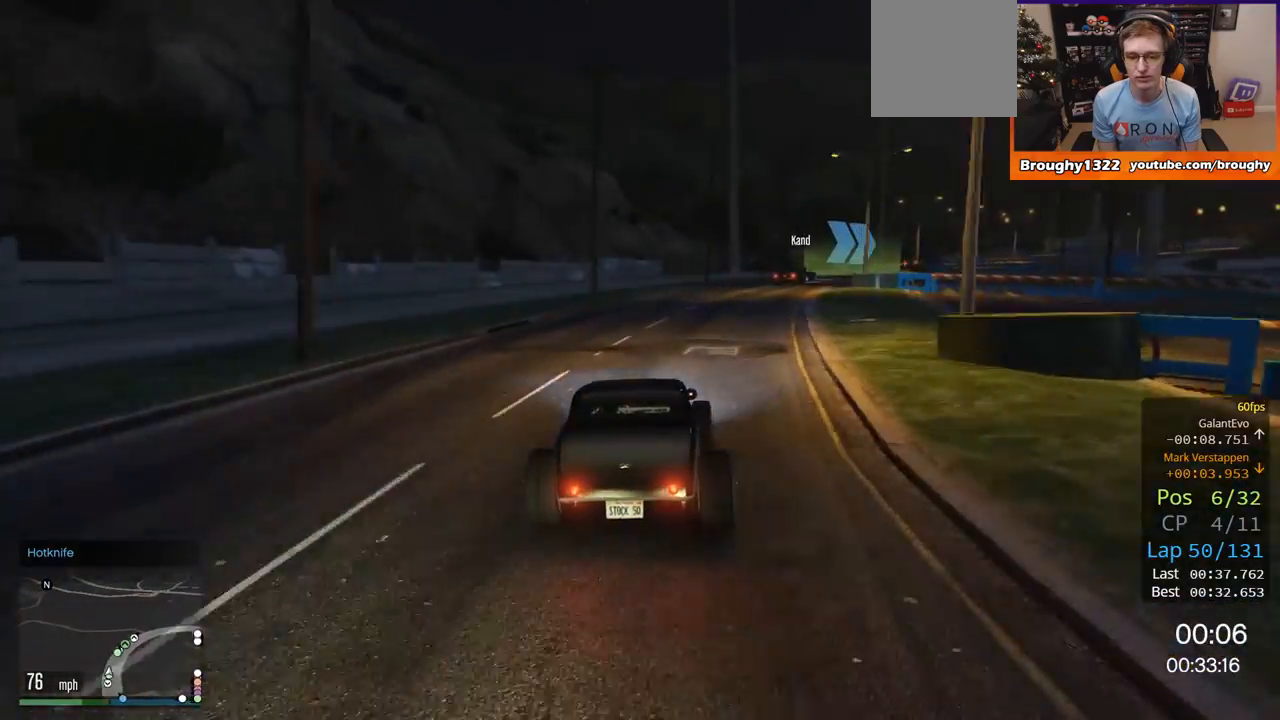
{"buttons": ["R2"], "left_stick": "right", "right_stick": "center", "events": [[133, "left_stick", "center"], [400, "left_stick", "right"]]}
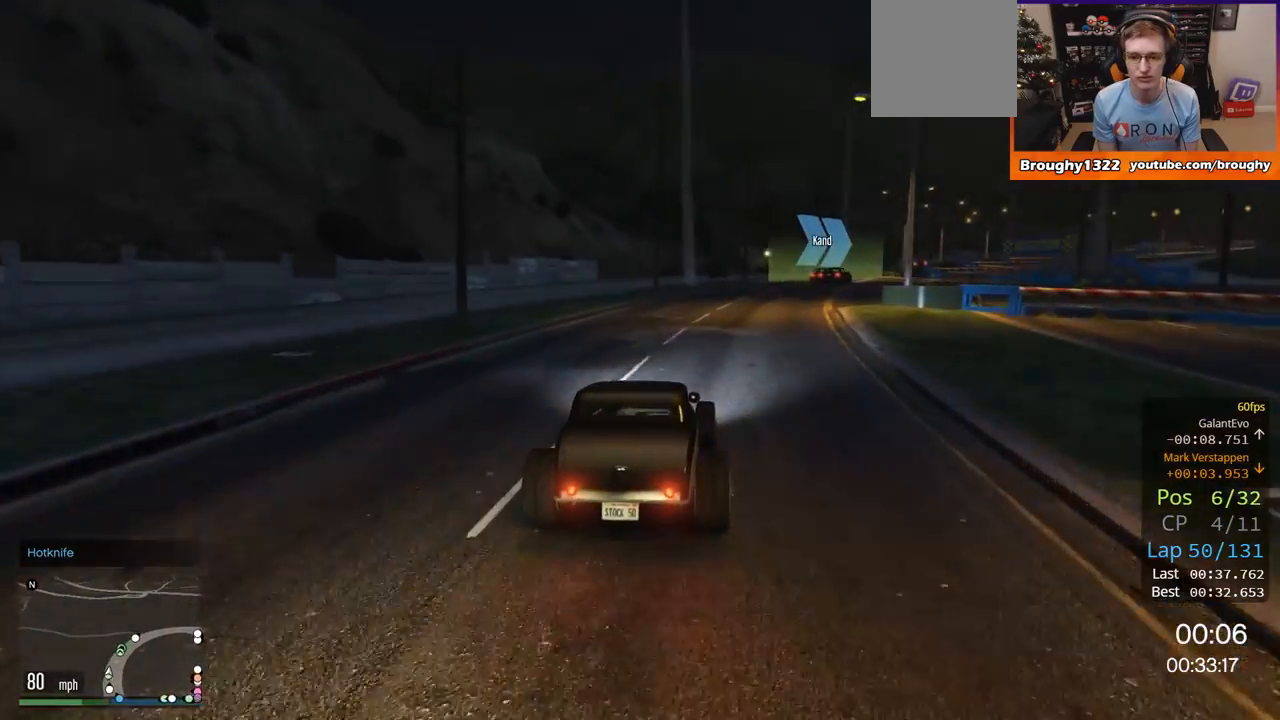
{"buttons": ["R2"], "left_stick": "right", "right_stick": "center", "events": [[350, "left_stick", "center"], [467, "left_stick", "right"]]}
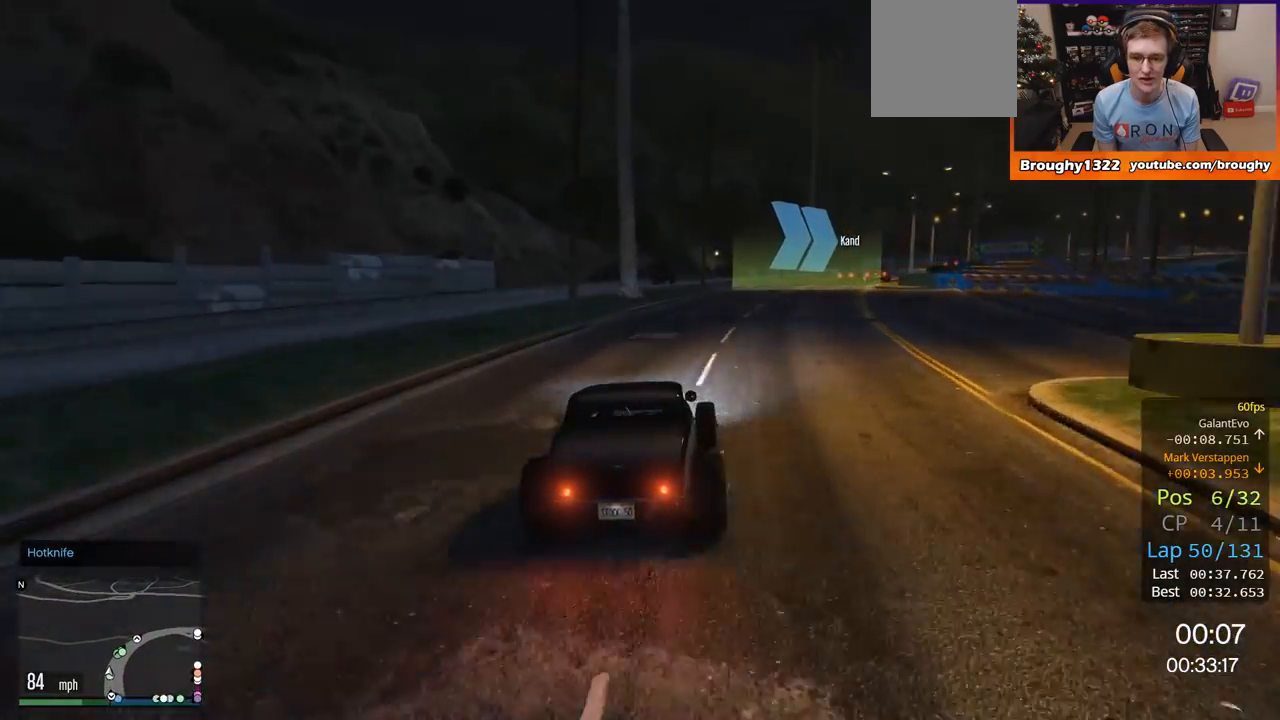
{"buttons": ["R2"], "left_stick": "center", "right_stick": "center", "events": [[133, "left_stick", "center"], [233, "left_stick", "right"], [467, "left_stick", "center"]]}
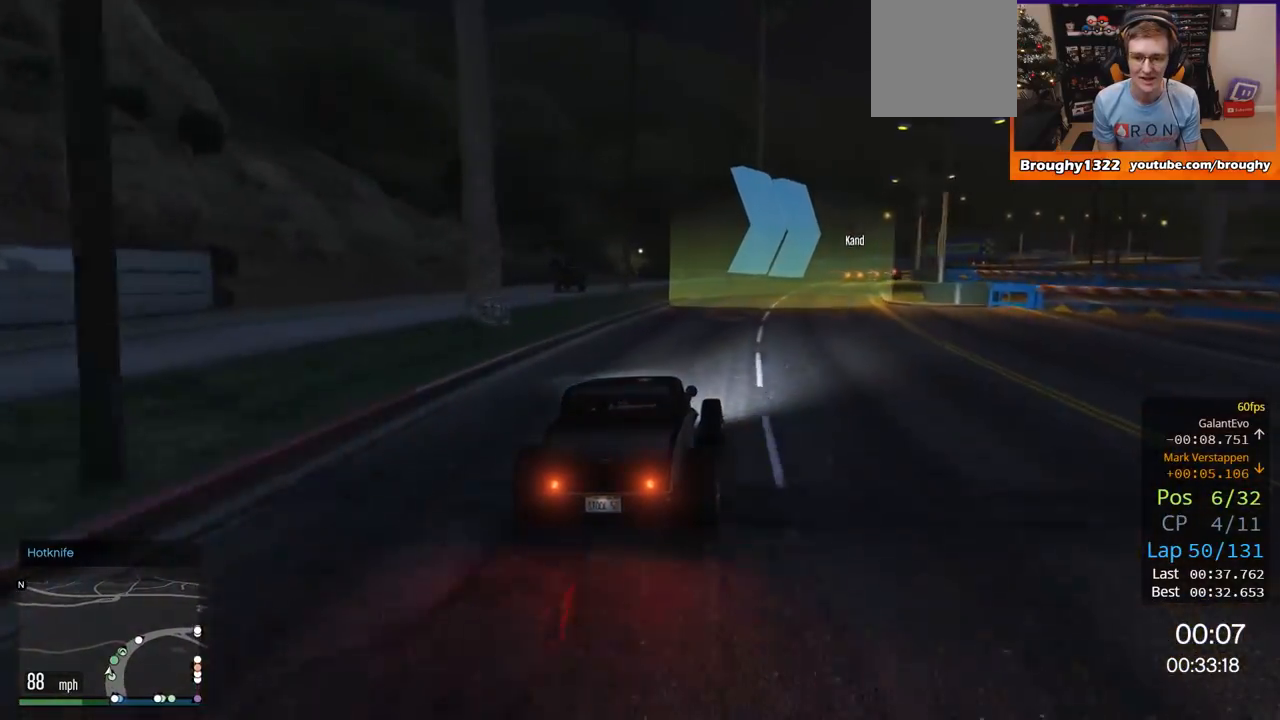
{"buttons": ["R2"], "left_stick": "right", "right_stick": "center", "events": [[33, "left_stick", "right"], [234, "left_stick", "center"], [334, "left_stick", "right"]]}
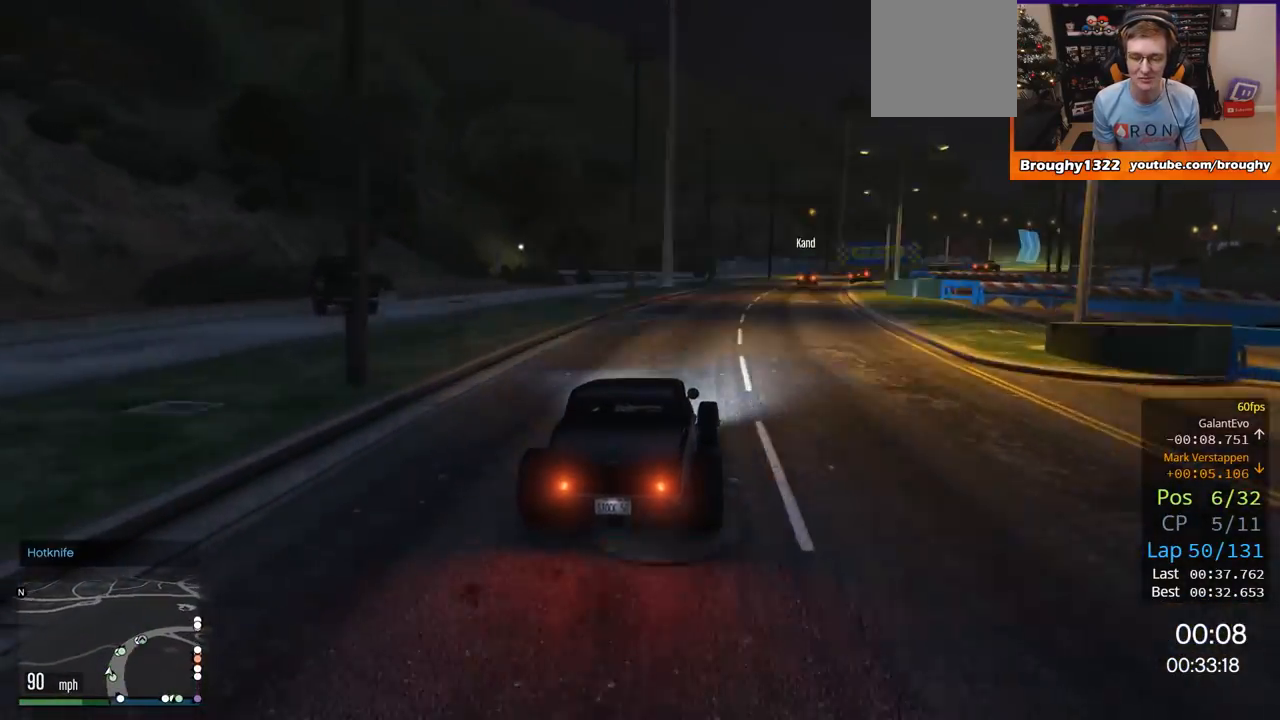
{"buttons": ["R2"], "left_stick": "right", "right_stick": "center", "events": [[51, "left_stick", "center"], [101, "left_stick", "right"], [368, "left_stick", "center"], [501, "left_stick", "right"]]}
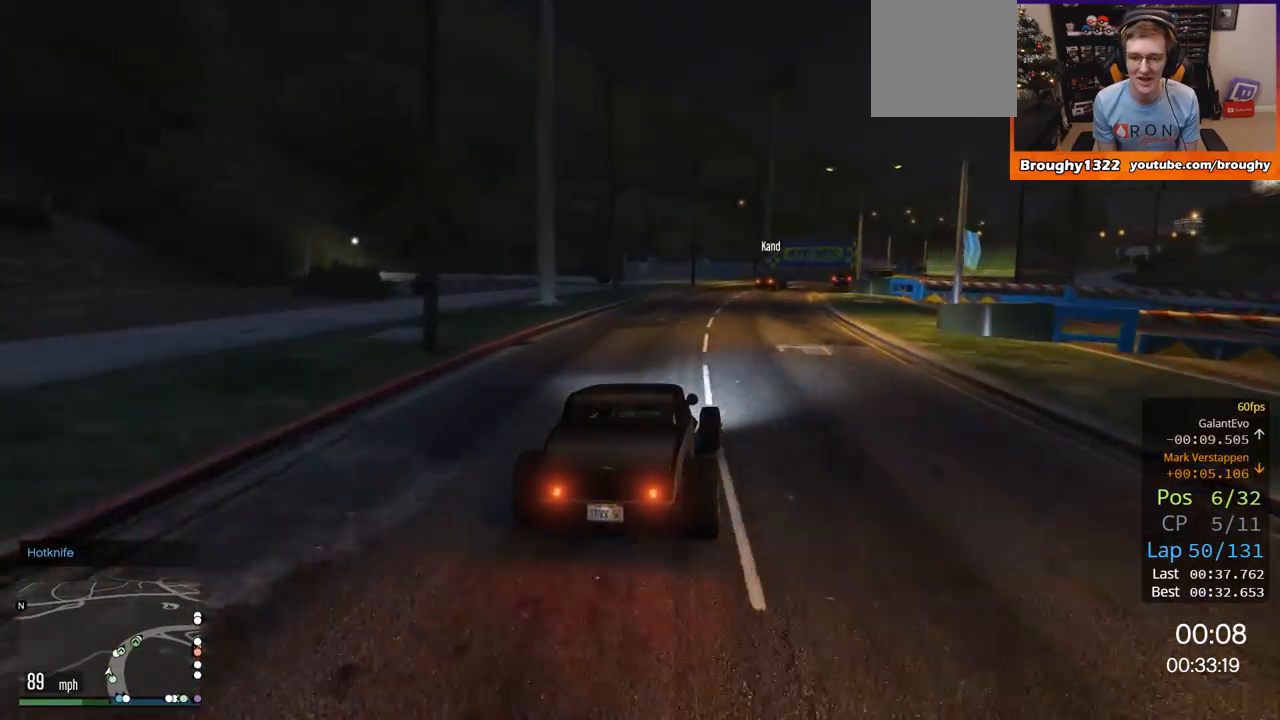
{"buttons": ["R2"], "left_stick": "right", "right_stick": "center", "events": []}
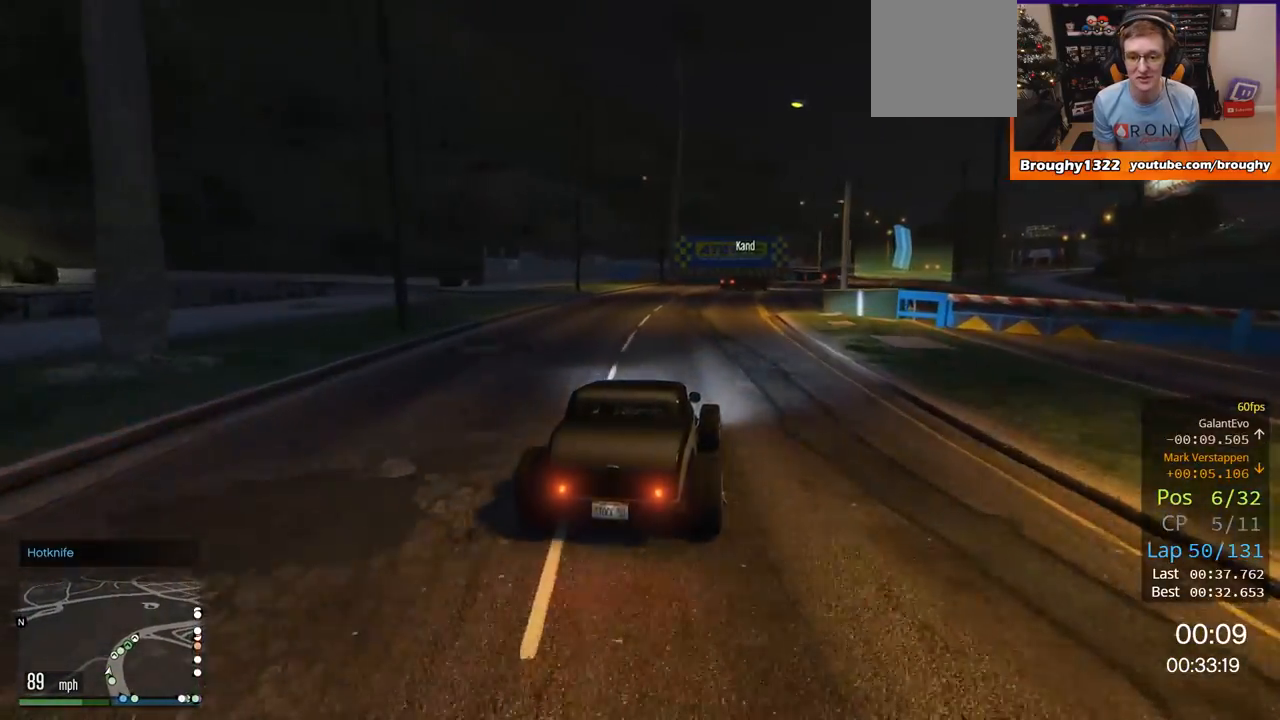
{"buttons": ["R2"], "left_stick": "right", "right_stick": "center", "events": []}
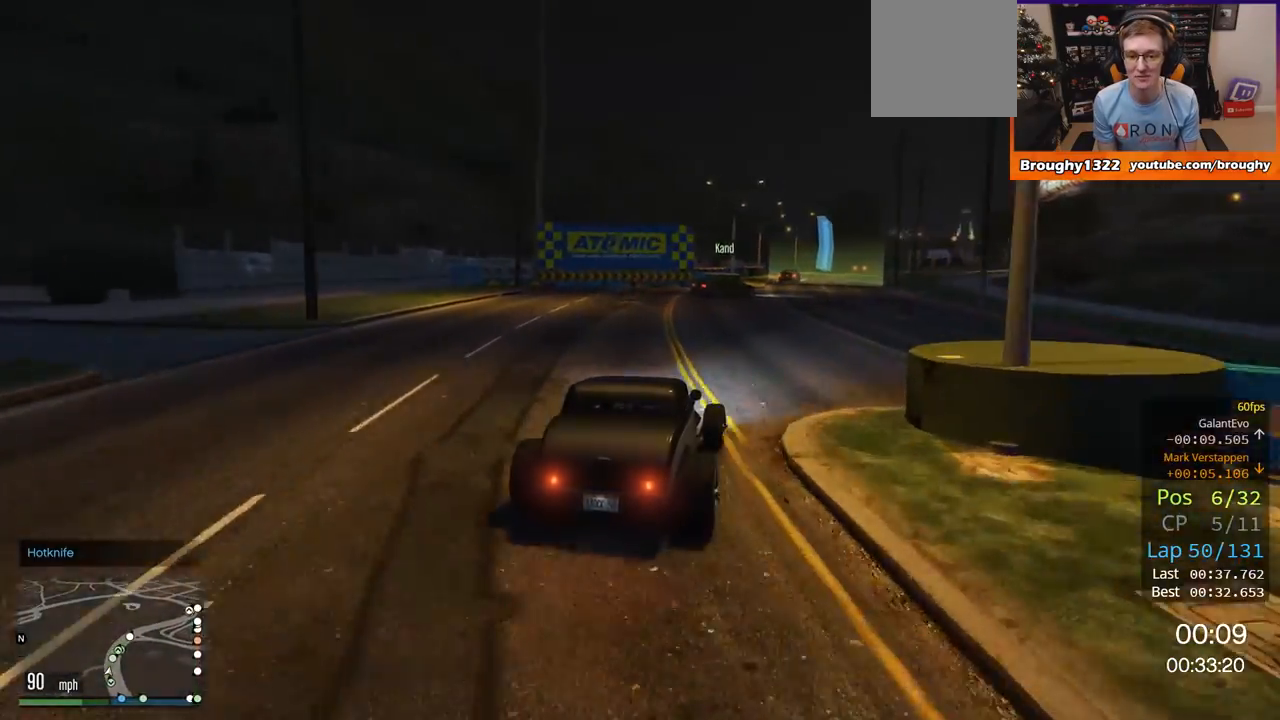
{"buttons": ["R2"], "left_stick": "center", "right_stick": "center", "events": [[467, "left_stick", "center"]]}
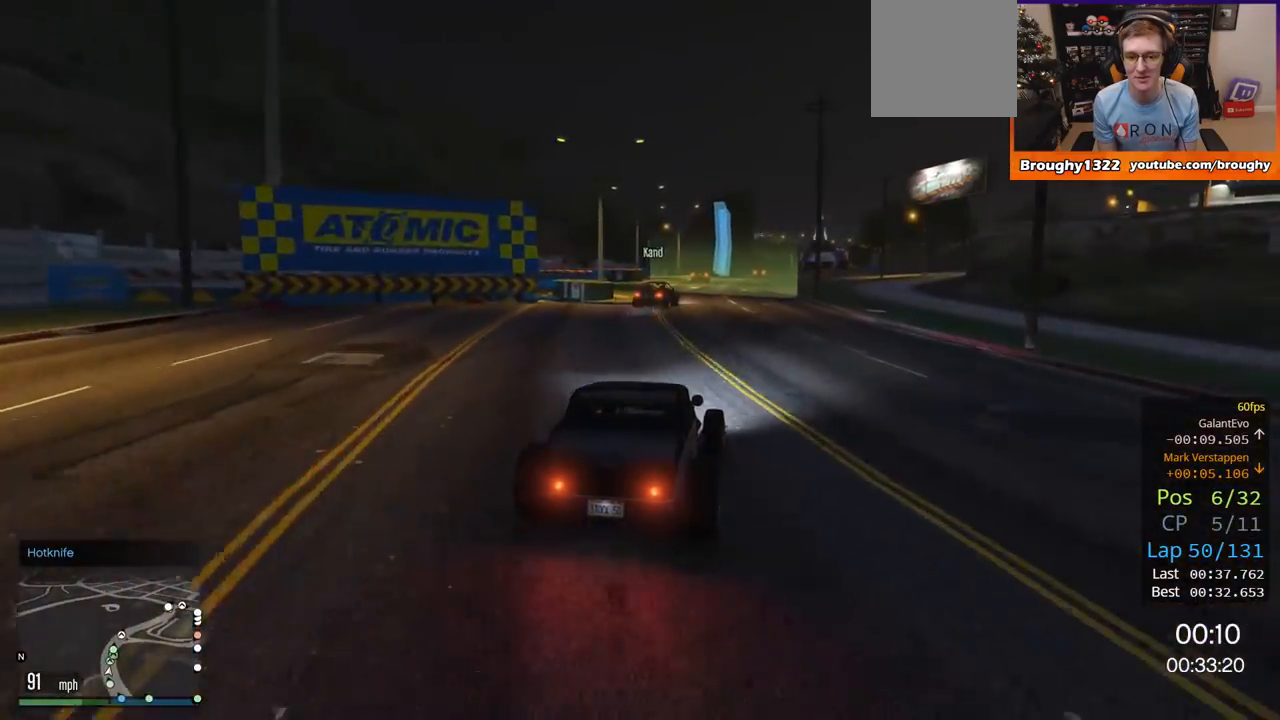
{"buttons": ["R2"], "left_stick": "center", "right_stick": "center", "events": []}
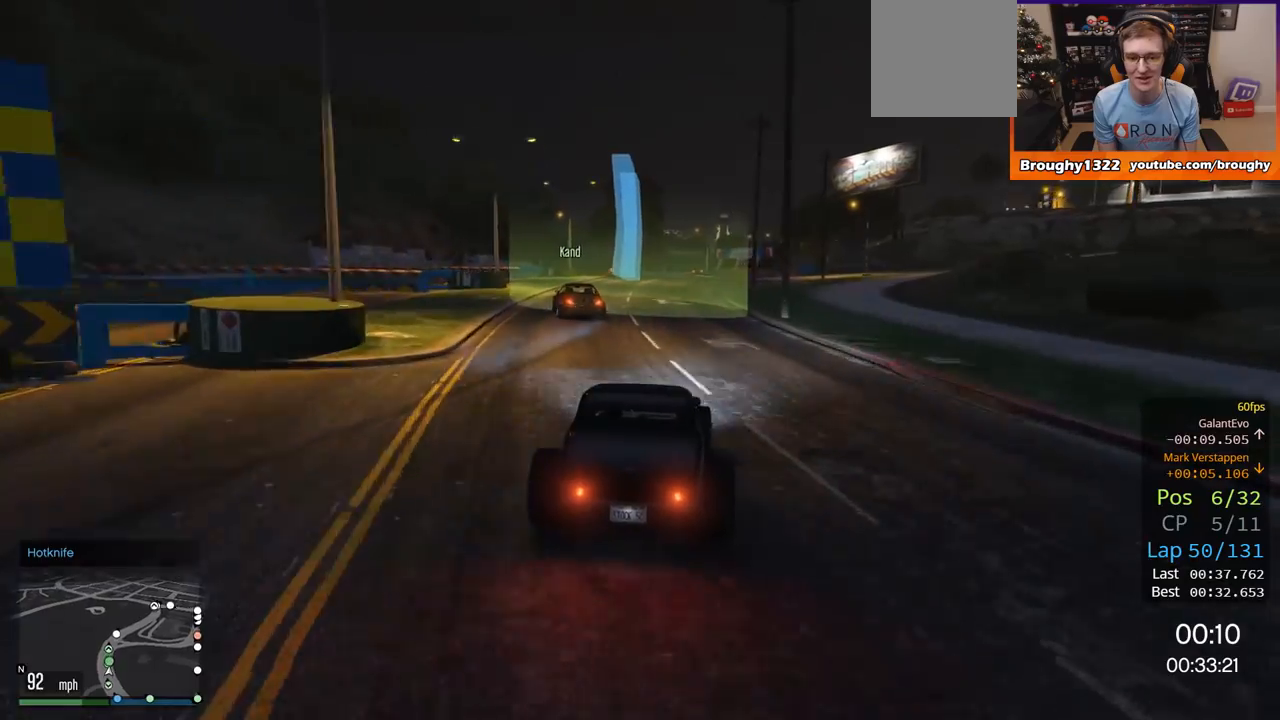
{"buttons": ["R2"], "left_stick": "center", "right_stick": "center", "events": [[367, "left_stick", "up-left"], [484, "left_stick", "center"]]}
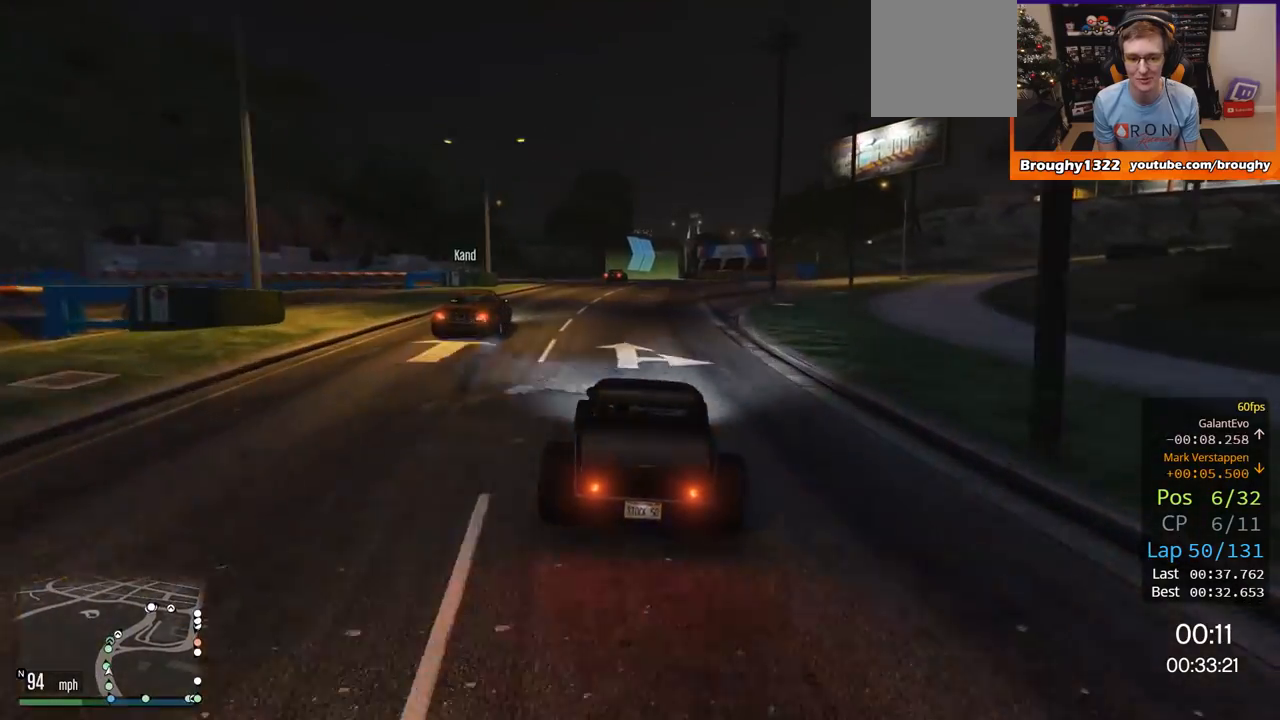
{"buttons": ["R2"], "left_stick": "center", "right_stick": "center", "events": [[367, "left_stick", "right"], [500, "left_stick", "center"]]}
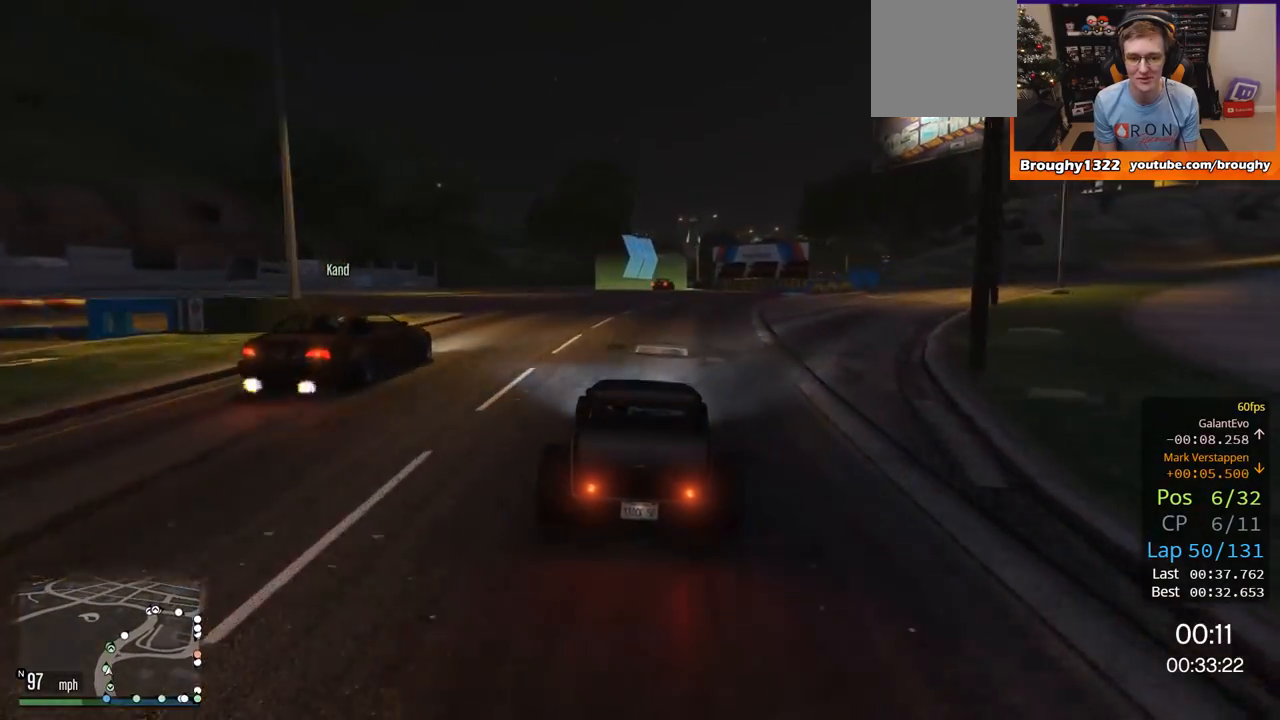
{"buttons": ["R2"], "left_stick": "center", "right_stick": "center", "events": [[250, "left_stick", "up-left"], [367, "left_stick", "center"]]}
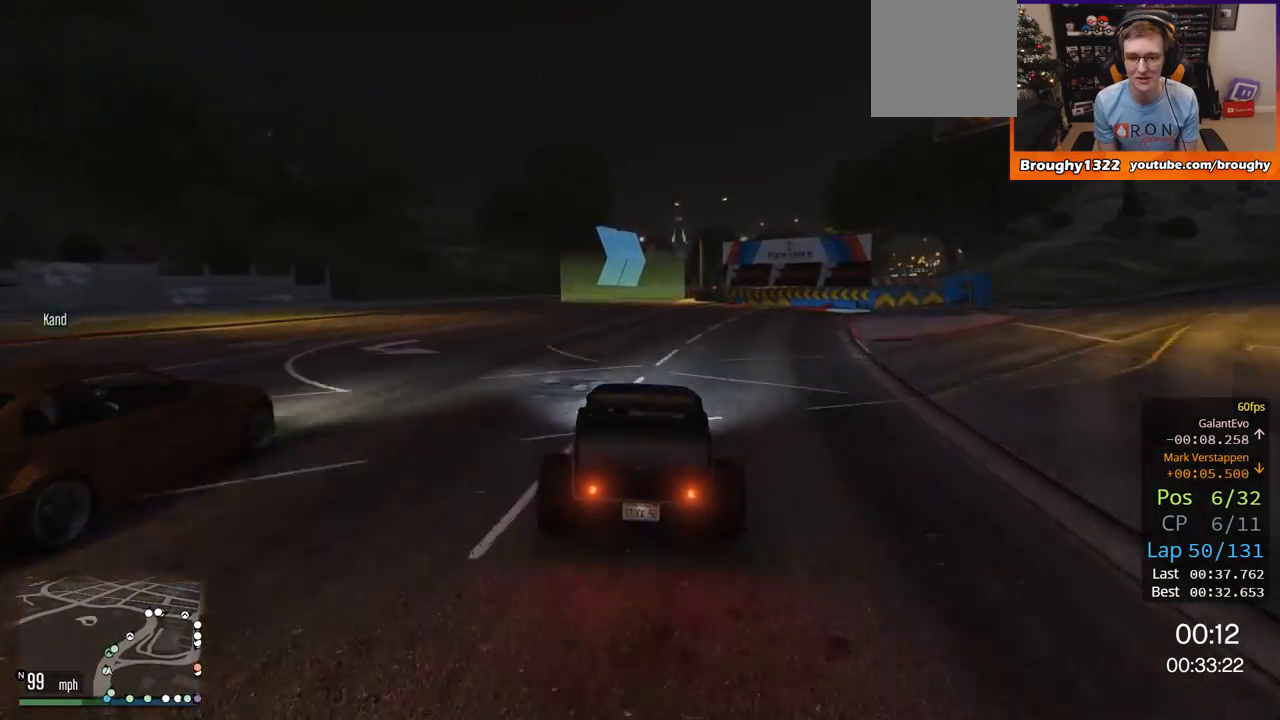
{"buttons": ["R2"], "left_stick": "center", "right_stick": "center", "events": []}
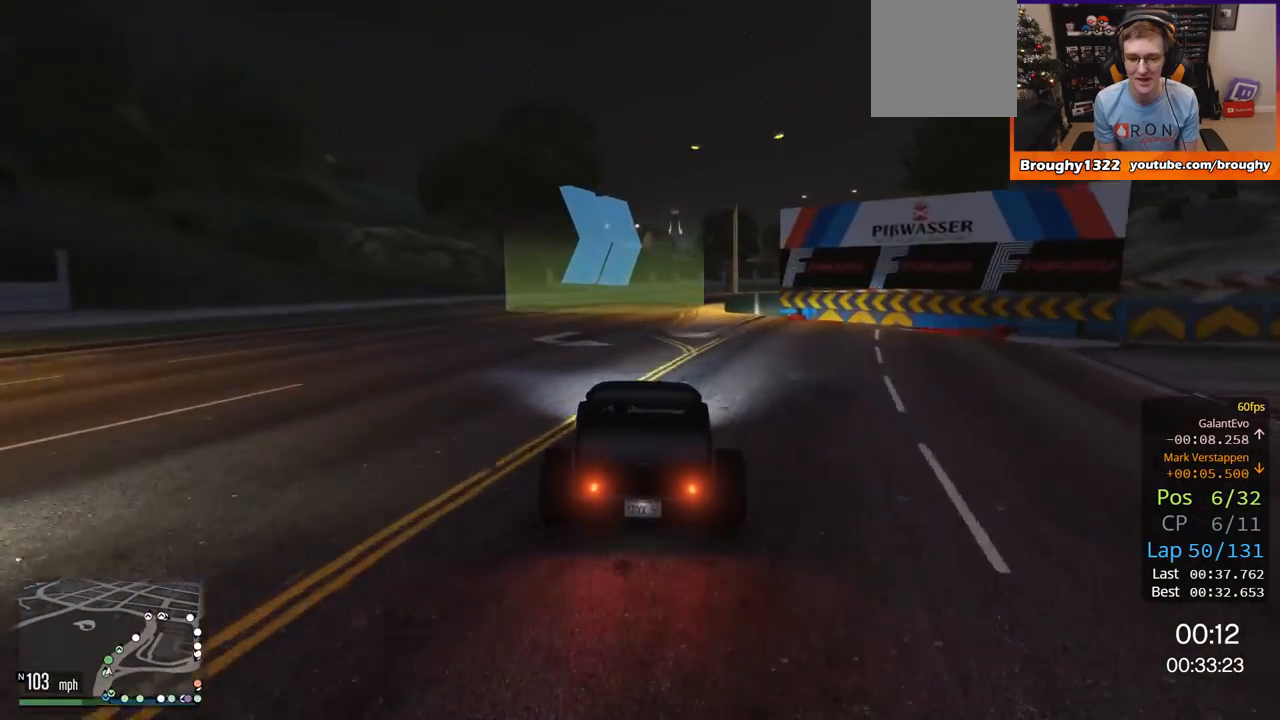
{"buttons": [], "left_stick": "right", "right_stick": "center"}
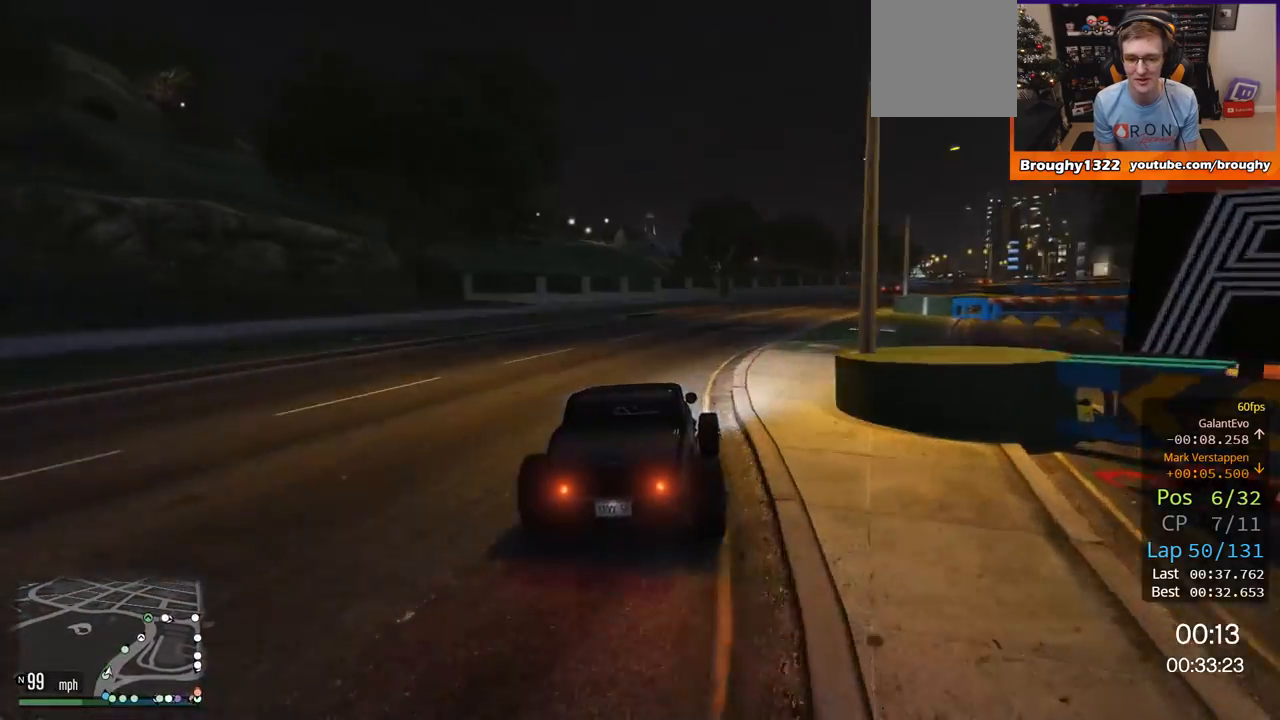
{"buttons": ["R2"], "left_stick": "right", "right_stick": "center", "events": [[66, "left_stick", "center"], [133, "R2", "down"], [133, "left_stick", "right"]]}
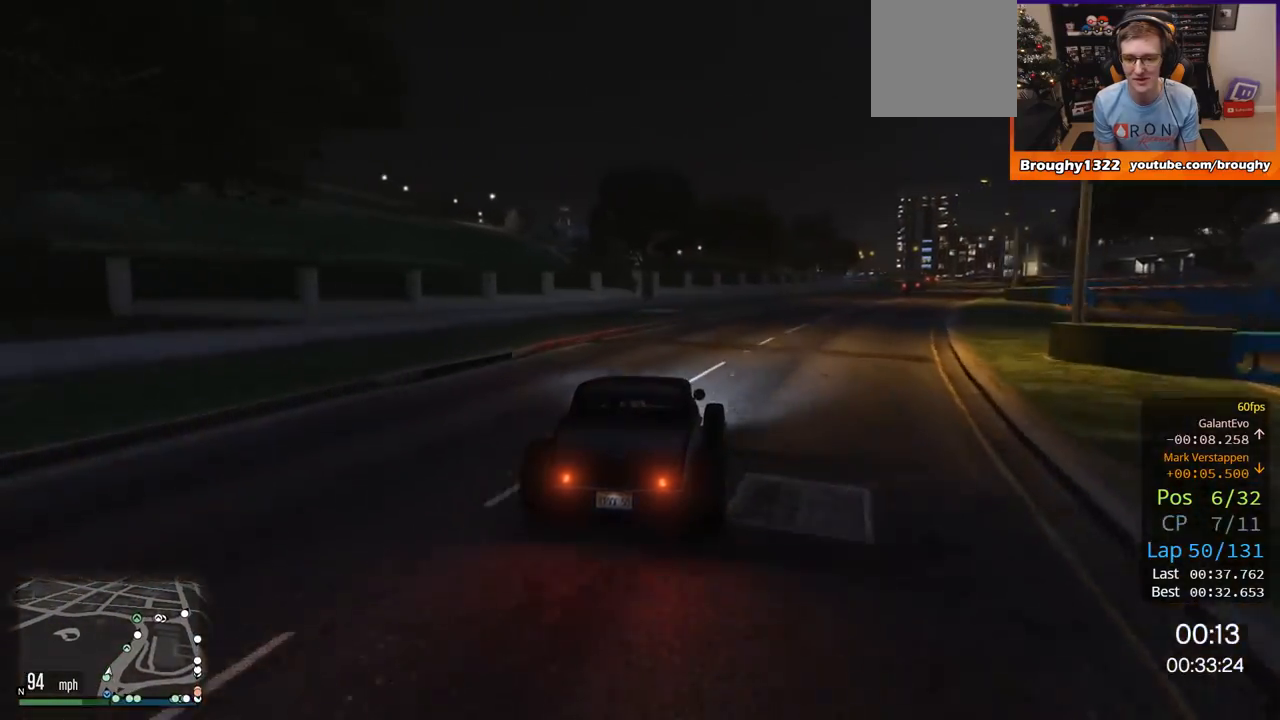
{"buttons": ["R2"], "left_stick": "right", "right_stick": "center", "events": []}
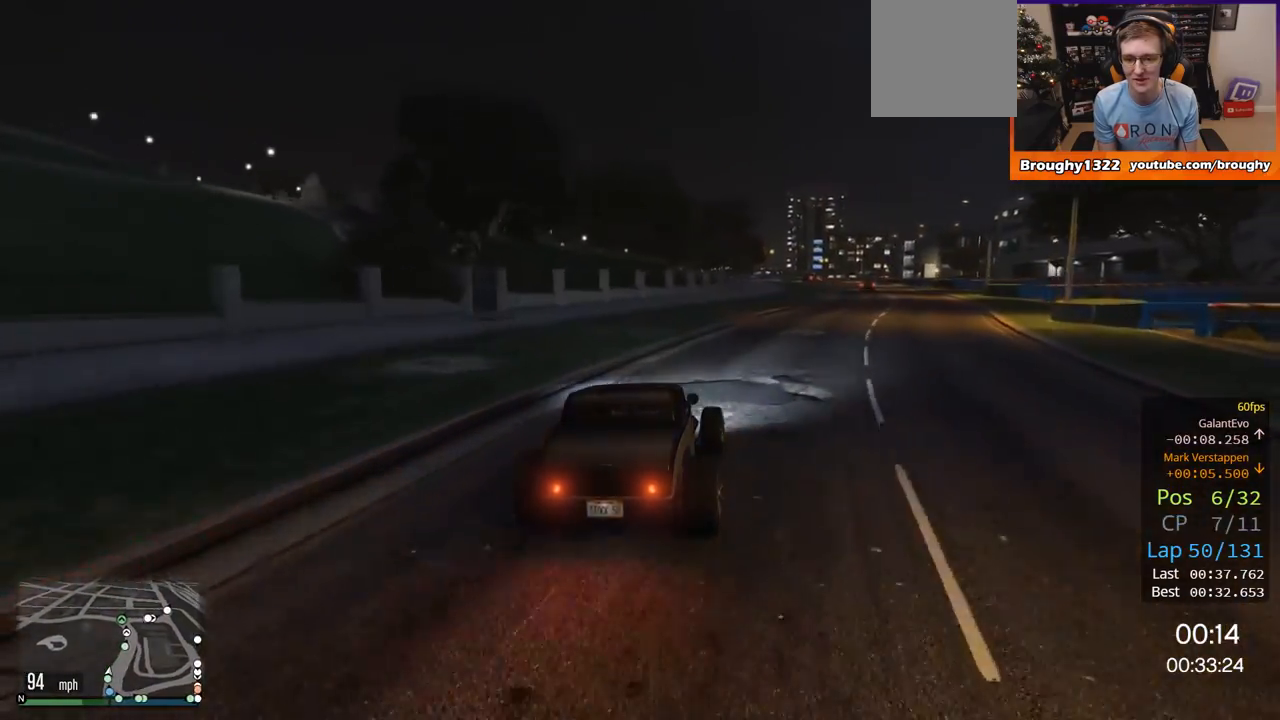
{"buttons": ["R2"], "left_stick": "right", "right_stick": "center", "events": []}
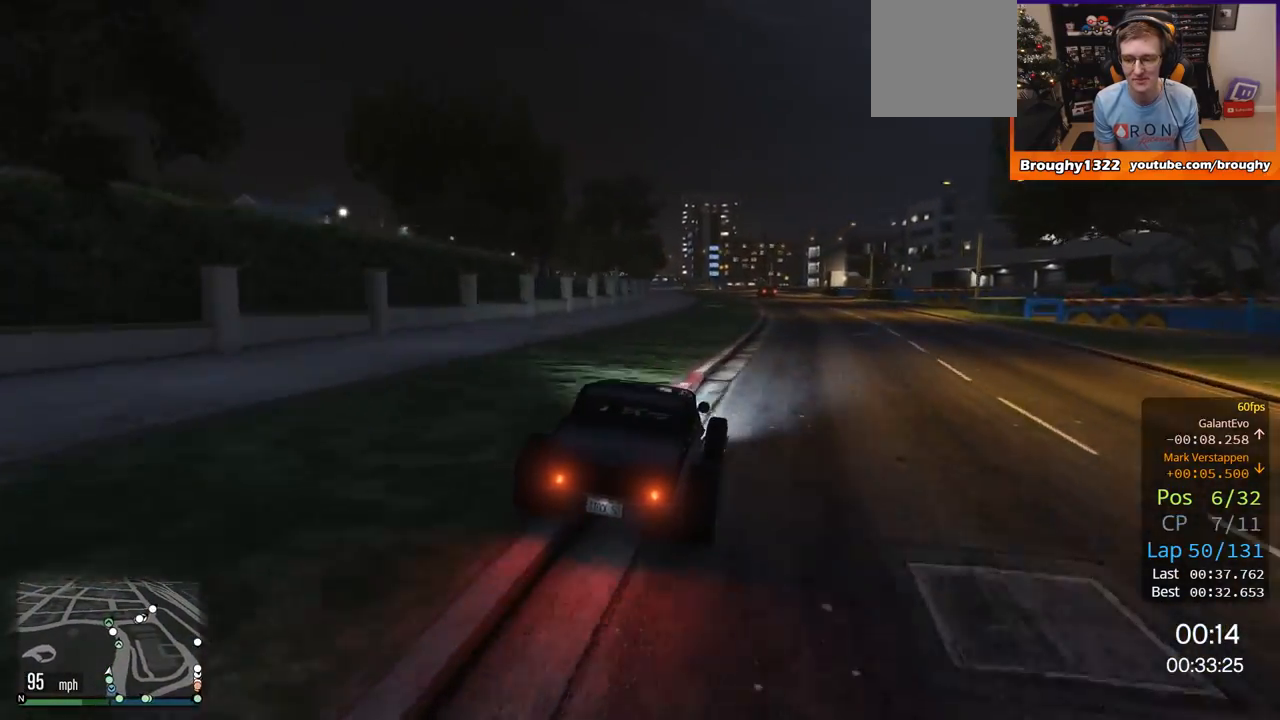
{"buttons": ["R2"], "left_stick": "center", "right_stick": "center", "events": [[117, "left_stick", "center"], [217, "left_stick", "right"], [401, "left_stick", "center"]]}